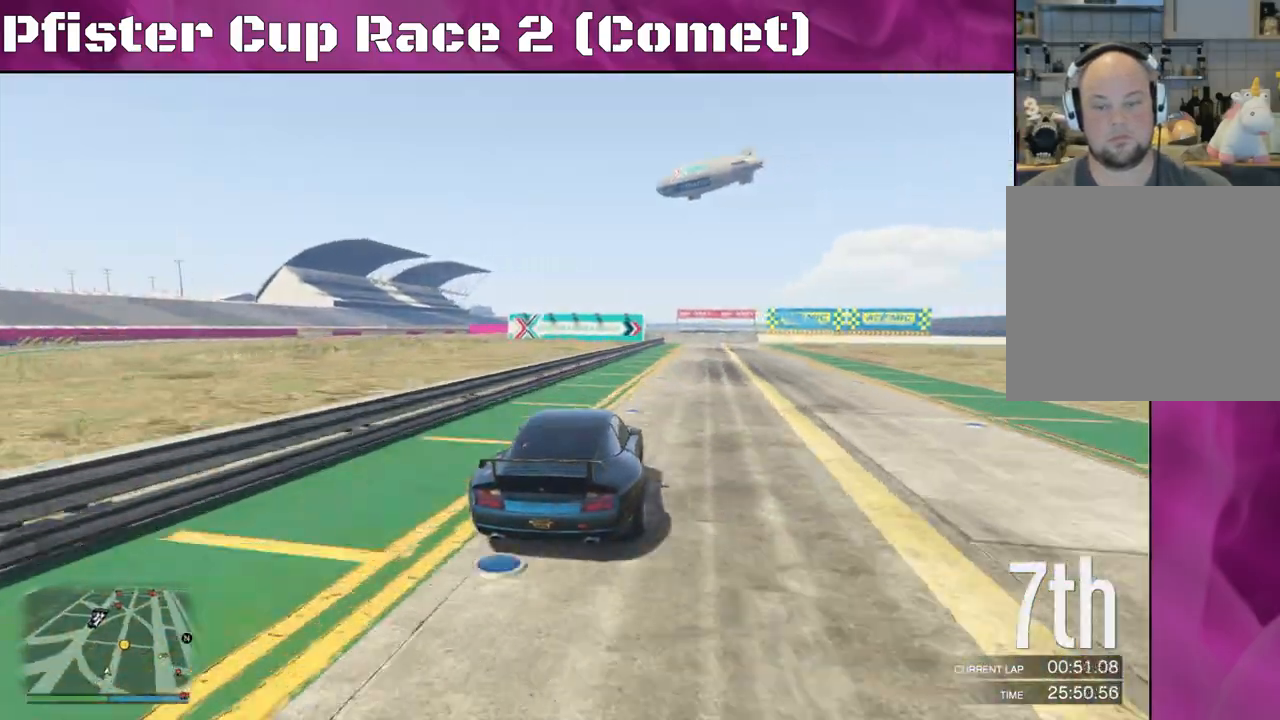
Gameplay with a controller (PlayStation layout); each line is a JSON object with the inputs held at the frame after it. "events" lists button and stick changes between this image and that frame as [ms after this image, input, new state], when the widget could be followed in between.
{"buttons": ["R2"], "left_stick": "center", "right_stick": "center", "events": [[100, "left_stick", "center"], [167, "left_stick", "left"], [267, "left_stick", "center"]]}
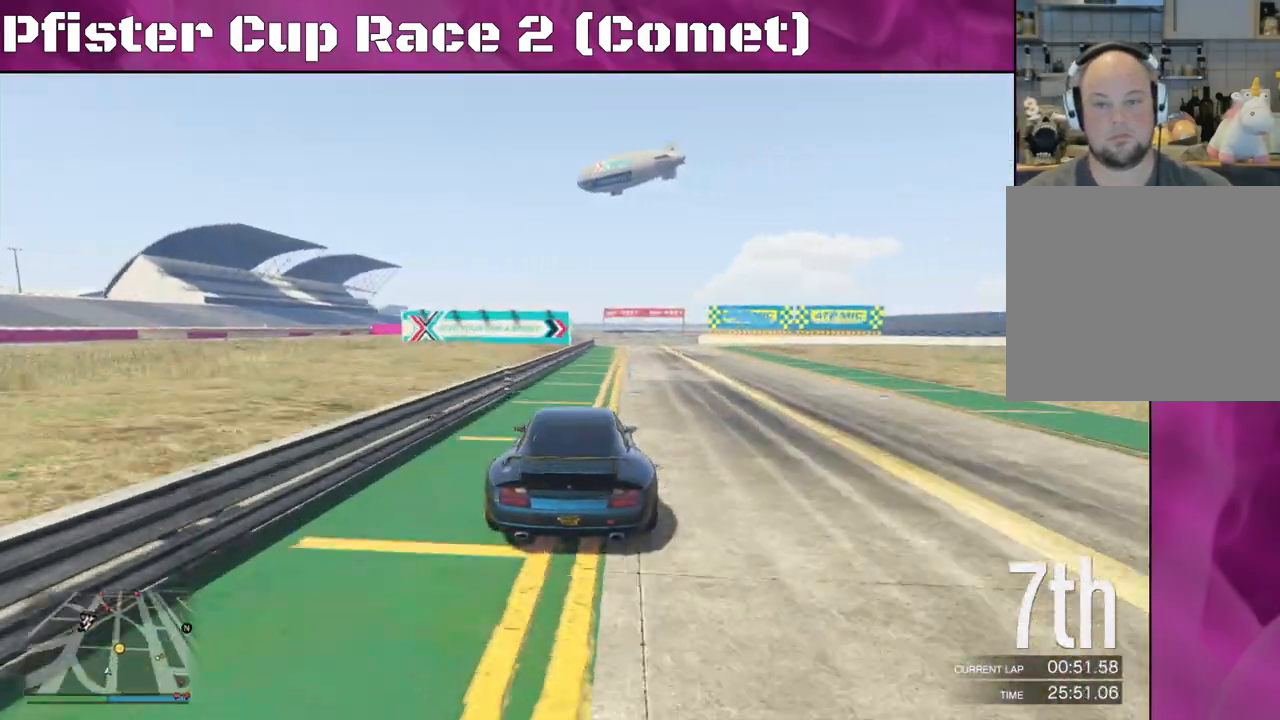
{"buttons": ["R2"], "left_stick": "right", "right_stick": "center", "events": [[100, "left_stick", "right"], [267, "left_stick", "center"], [433, "left_stick", "right"]]}
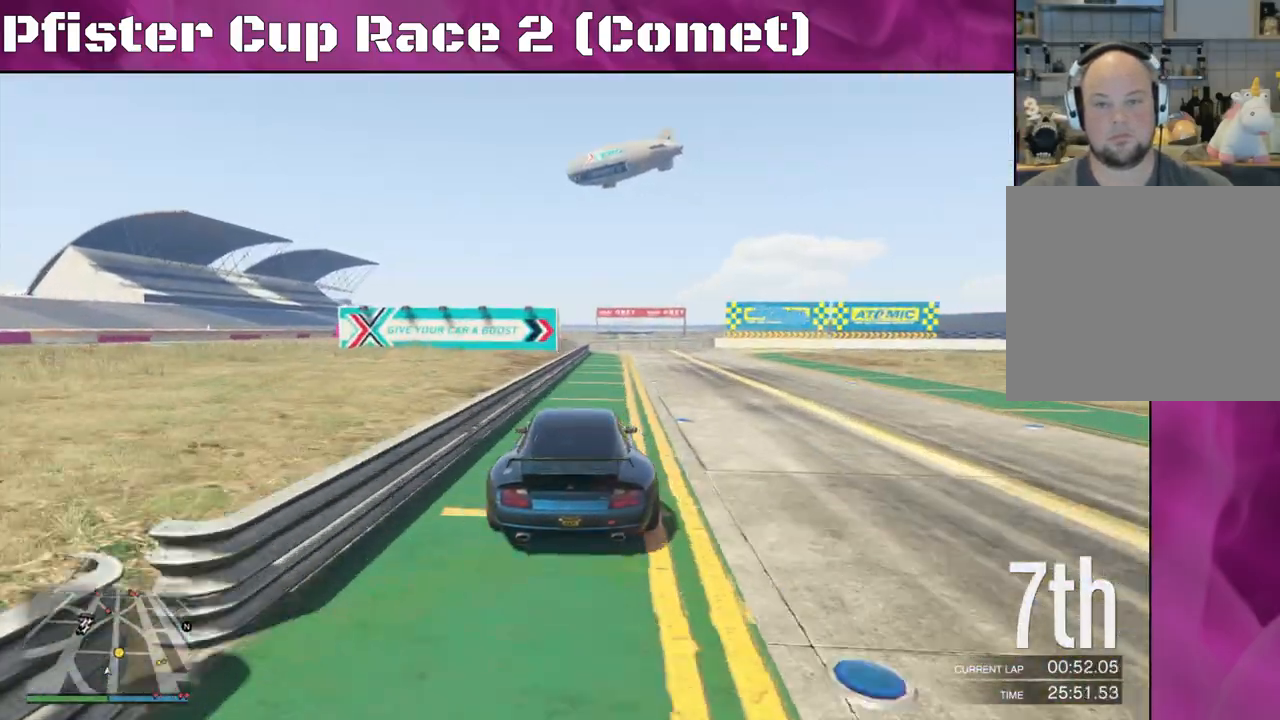
{"buttons": ["L2"], "left_stick": "right", "right_stick": "center", "events": [[133, "left_stick", "center"], [233, "left_stick", "right"], [367, "L2", "down"], [500, "R2", "up"]]}
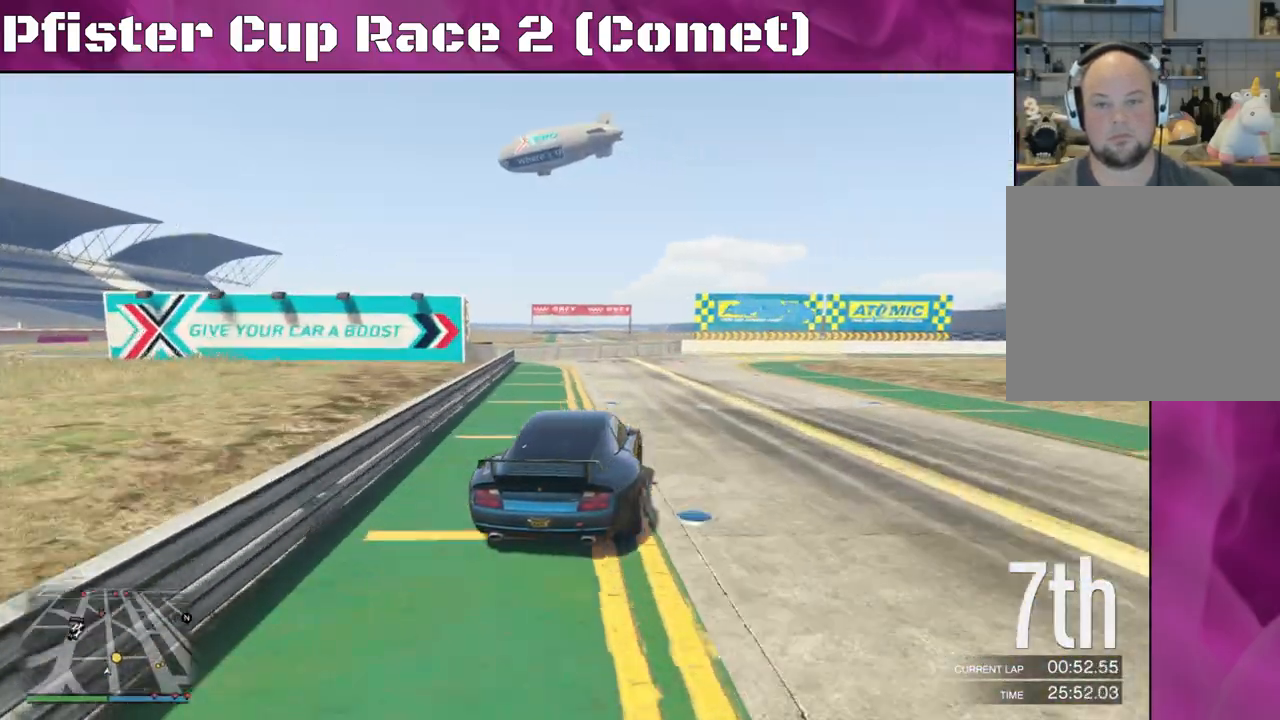
{"buttons": ["R2"], "left_stick": "right", "right_stick": "center", "events": [[100, "L2", "up"], [267, "R2", "down"]]}
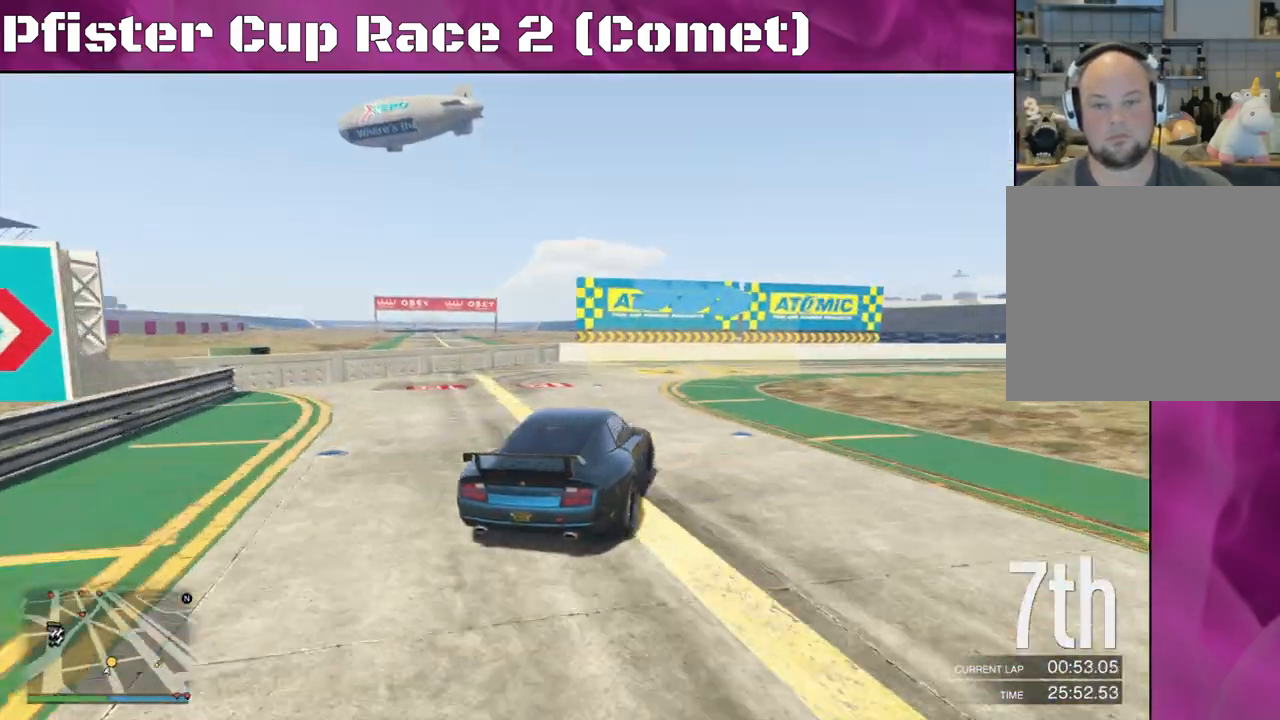
{"buttons": ["R2"], "left_stick": "right", "right_stick": "center", "events": [[167, "left_stick", "center"], [267, "left_stick", "right"]]}
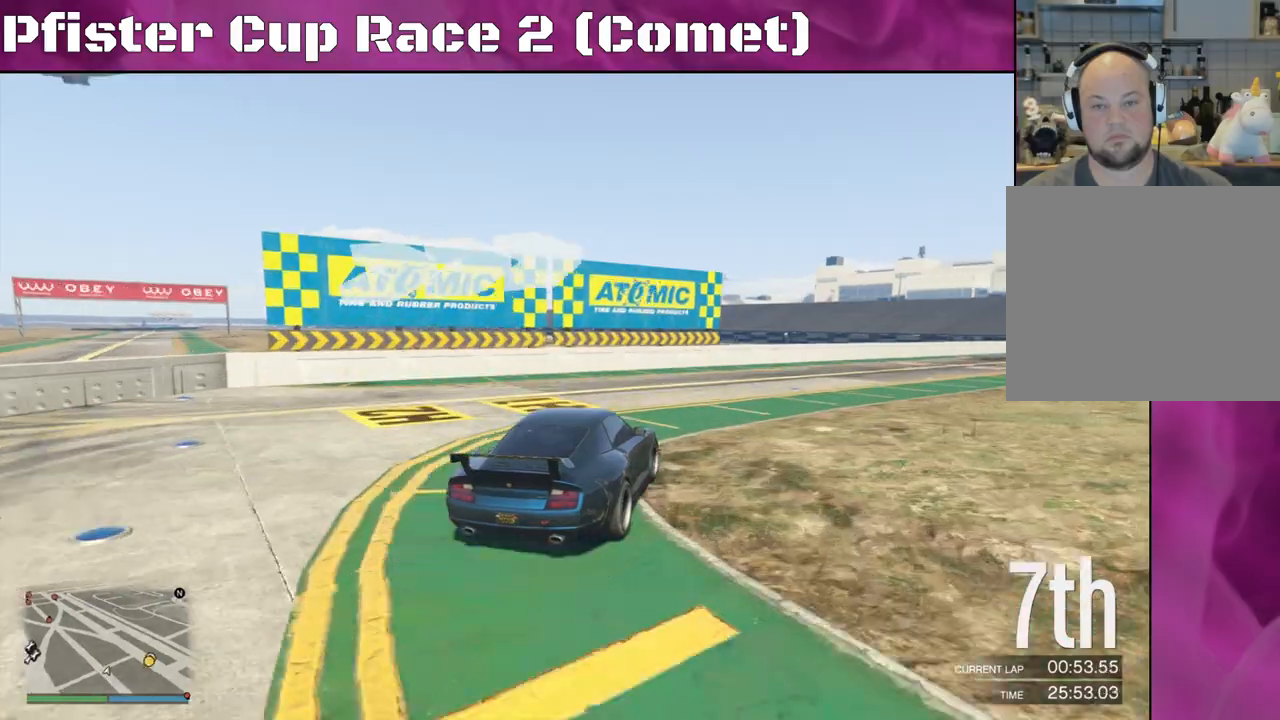
{"buttons": ["R2"], "left_stick": "center", "right_stick": "center", "events": [[500, "left_stick", "center"]]}
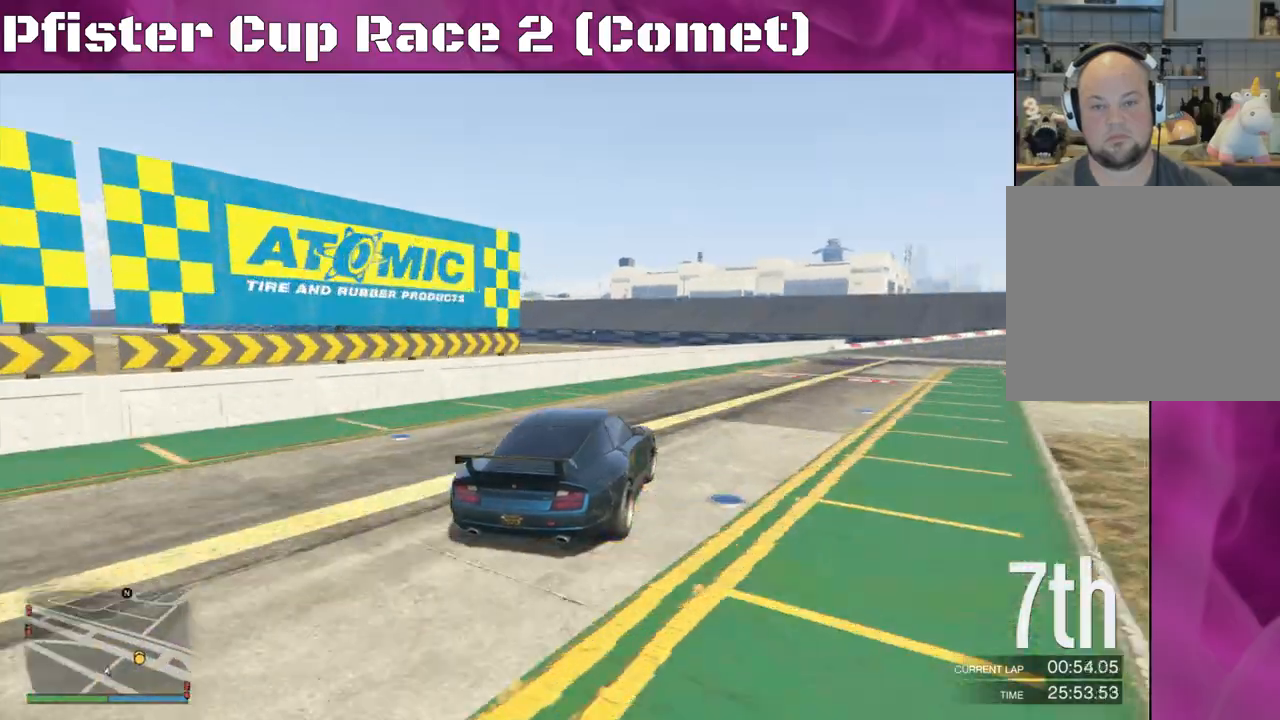
{"buttons": ["R2"], "left_stick": "right", "right_stick": "center", "events": [[67, "left_stick", "right"]]}
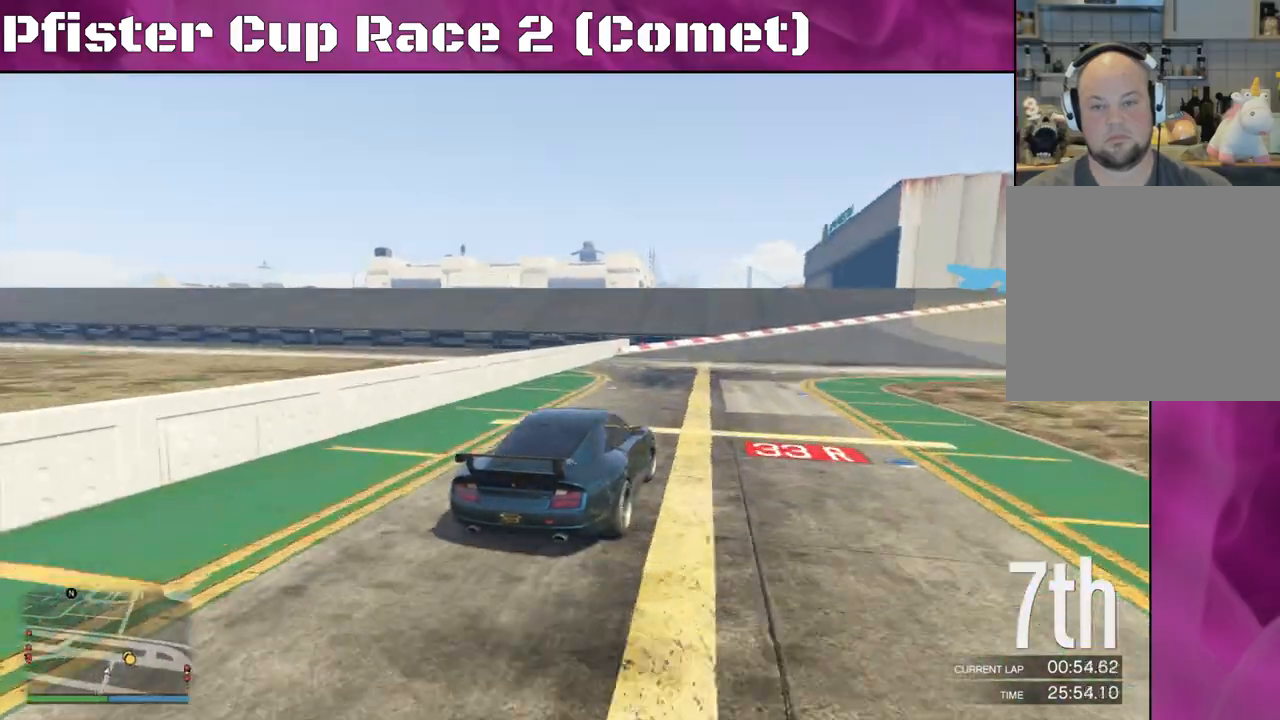
{"buttons": ["R2"], "left_stick": "right", "right_stick": "center", "events": []}
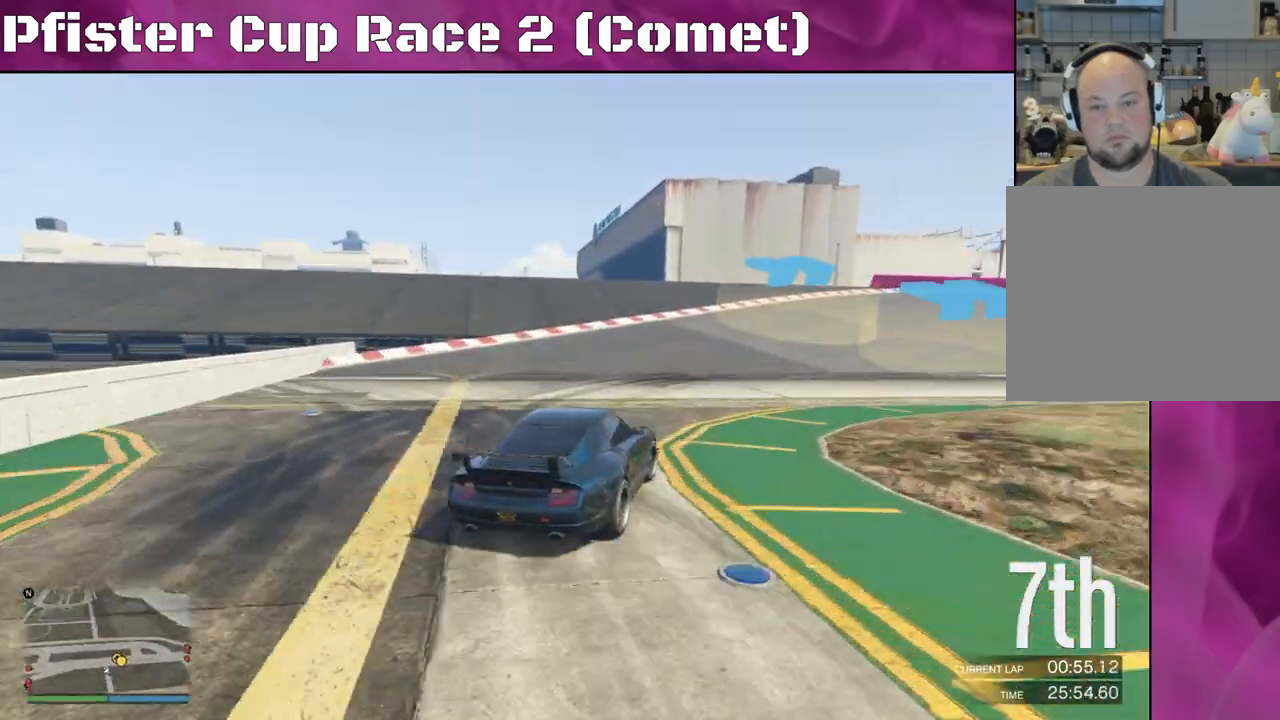
{"buttons": ["R2"], "left_stick": "center", "right_stick": "center", "events": [[200, "left_stick", "center"], [267, "left_stick", "right"], [467, "left_stick", "center"]]}
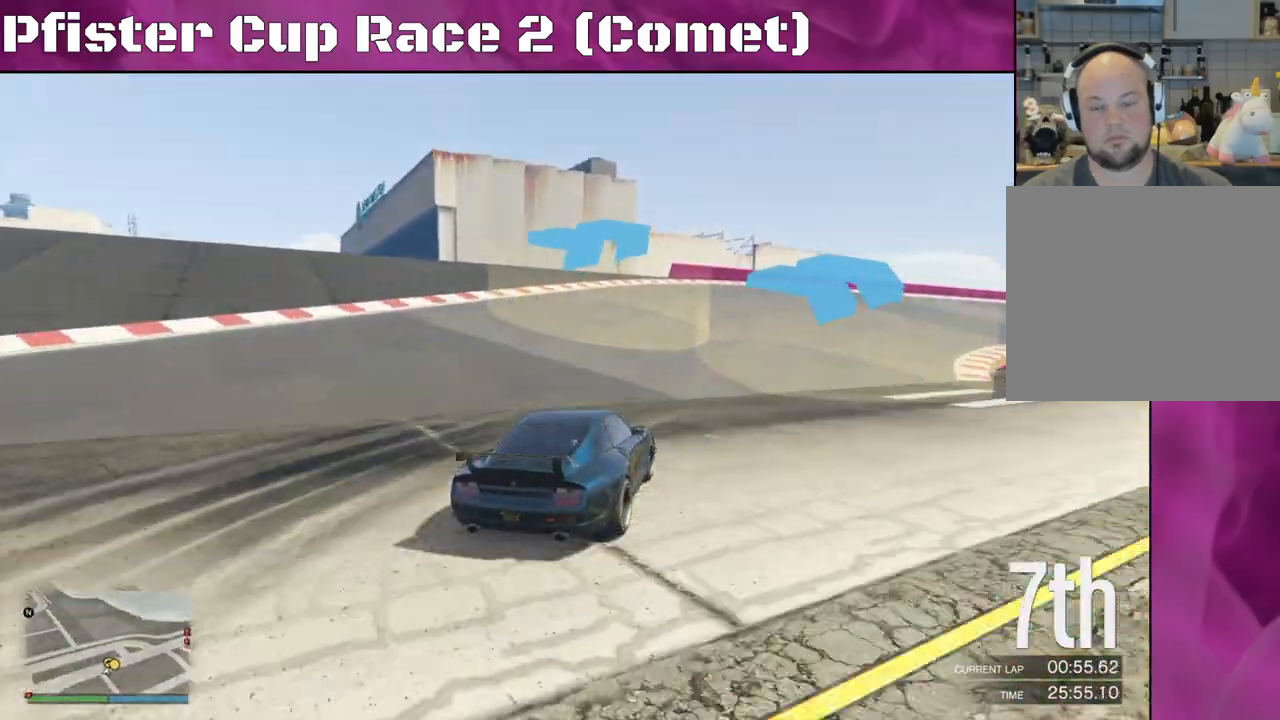
{"buttons": ["R2"], "left_stick": "center", "right_stick": "center", "events": [[67, "left_stick", "right"], [233, "left_stick", "center"]]}
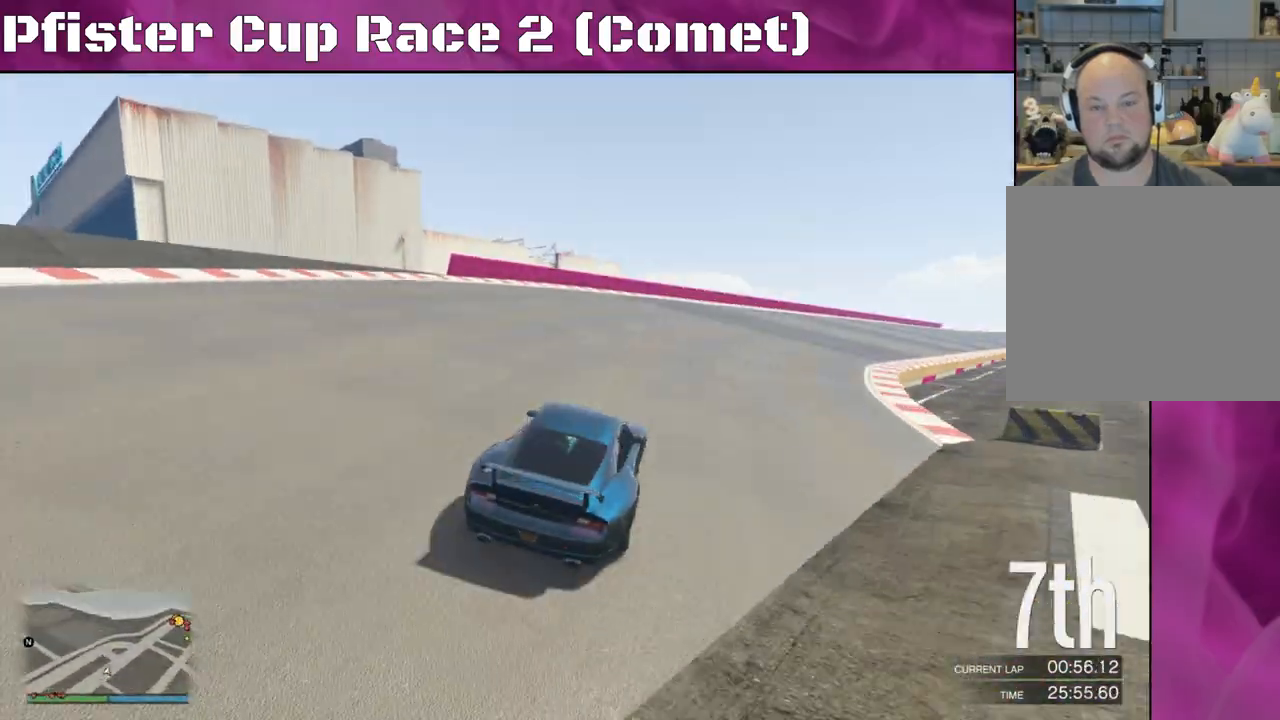
{"buttons": ["R2"], "left_stick": "right", "right_stick": "center", "events": [[167, "left_stick", "right"], [367, "left_stick", "center"], [467, "left_stick", "right"]]}
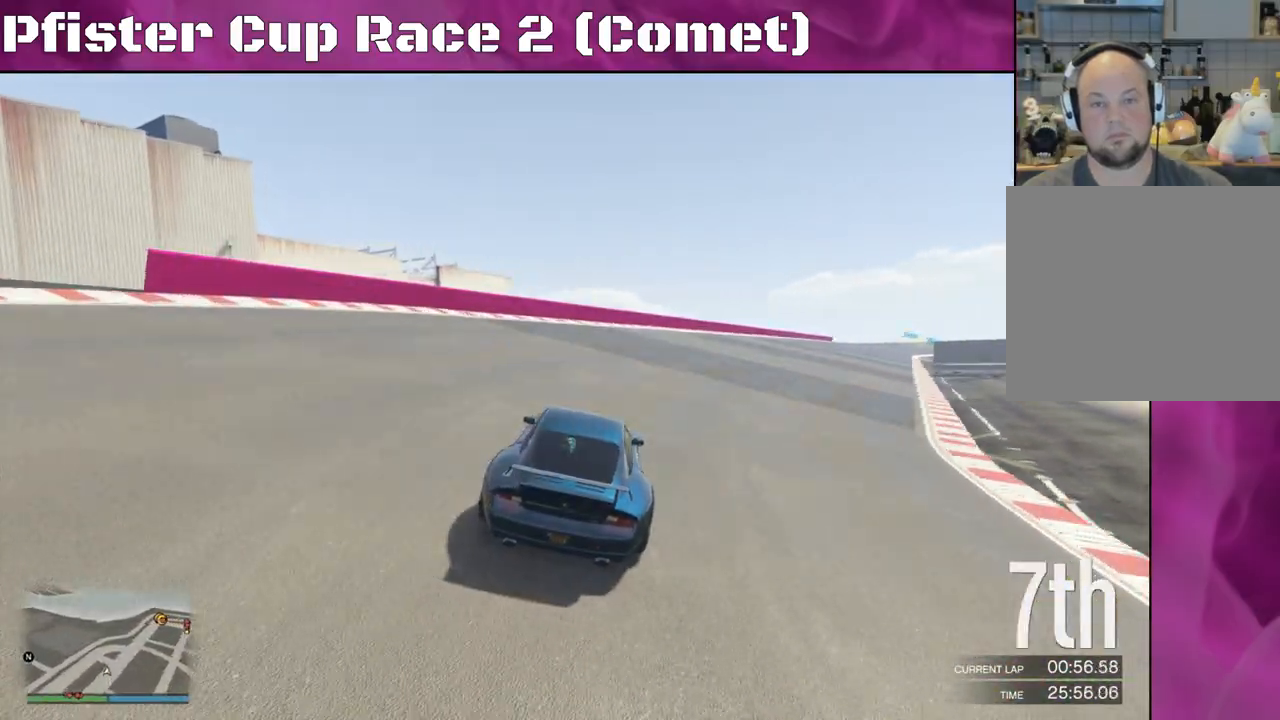
{"buttons": ["R2"], "left_stick": "center", "right_stick": "center", "events": [[133, "left_stick", "center"], [333, "left_stick", "right"], [467, "left_stick", "center"]]}
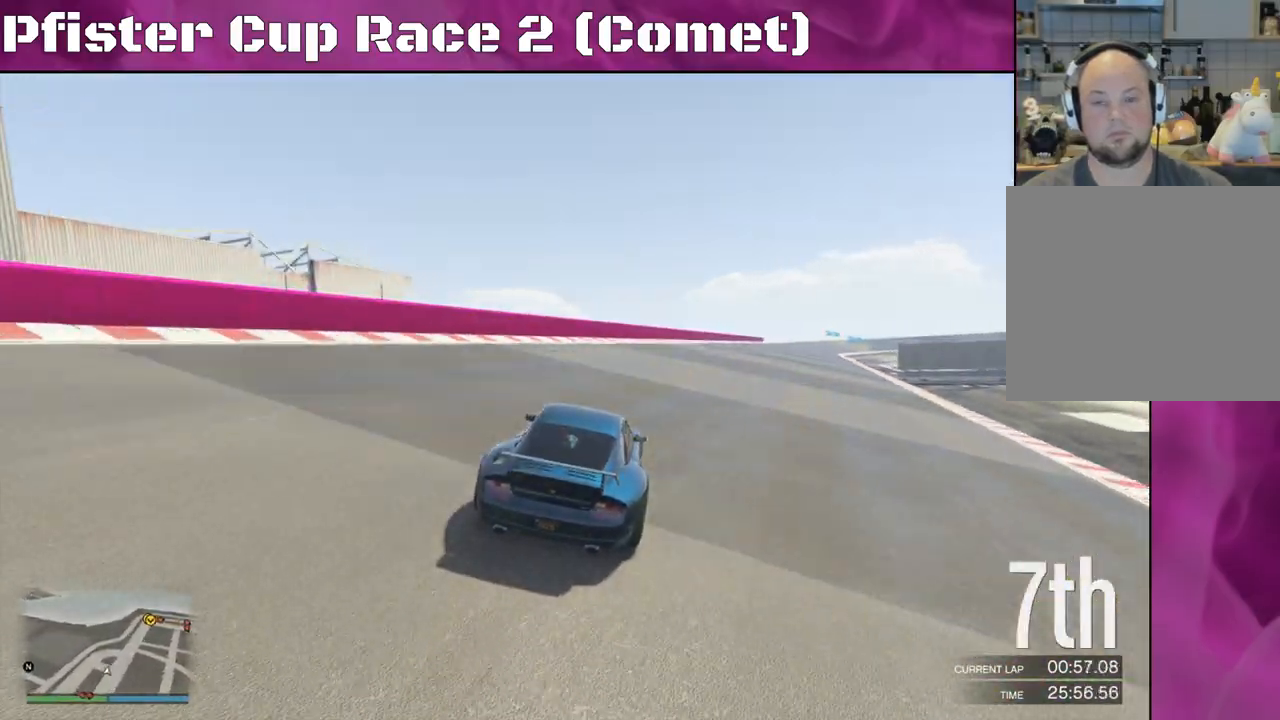
{"buttons": ["R2"], "left_stick": "right", "right_stick": "center", "events": [[33, "left_stick", "right"], [167, "left_stick", "center"], [467, "left_stick", "right"]]}
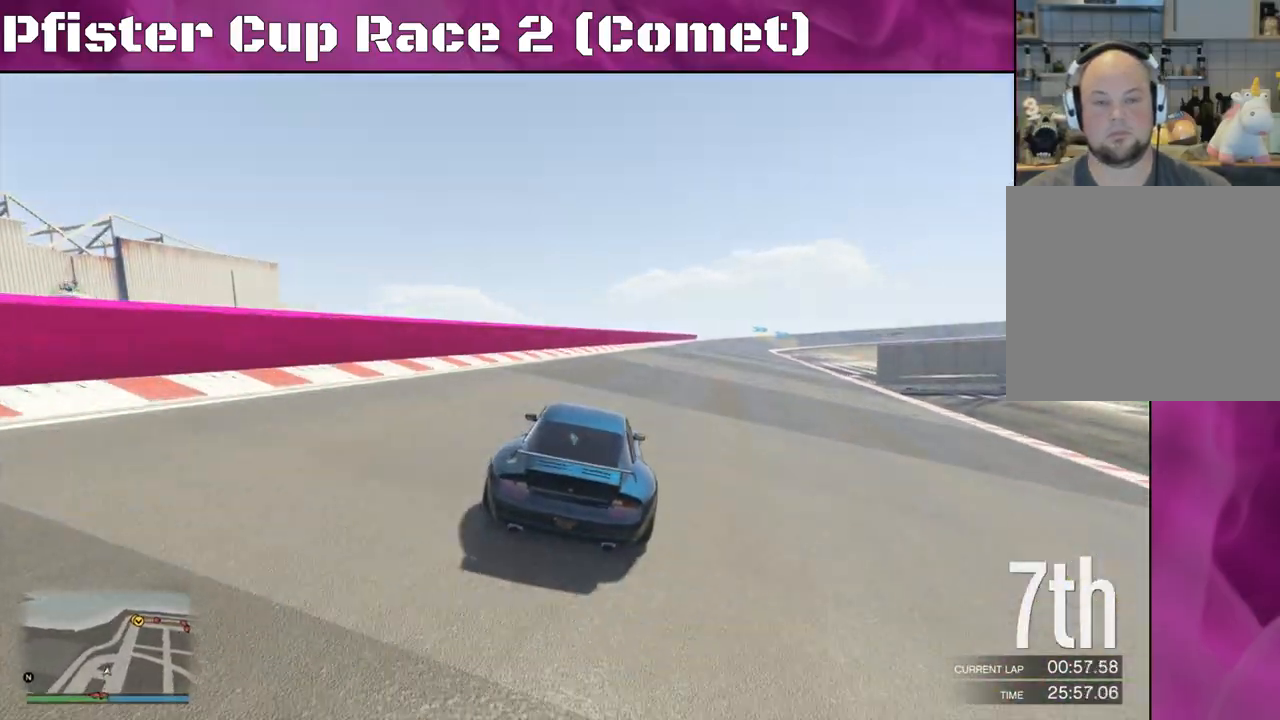
{"buttons": ["R2"], "left_stick": "right", "right_stick": "center", "events": [[133, "left_stick", "center"], [500, "left_stick", "right"]]}
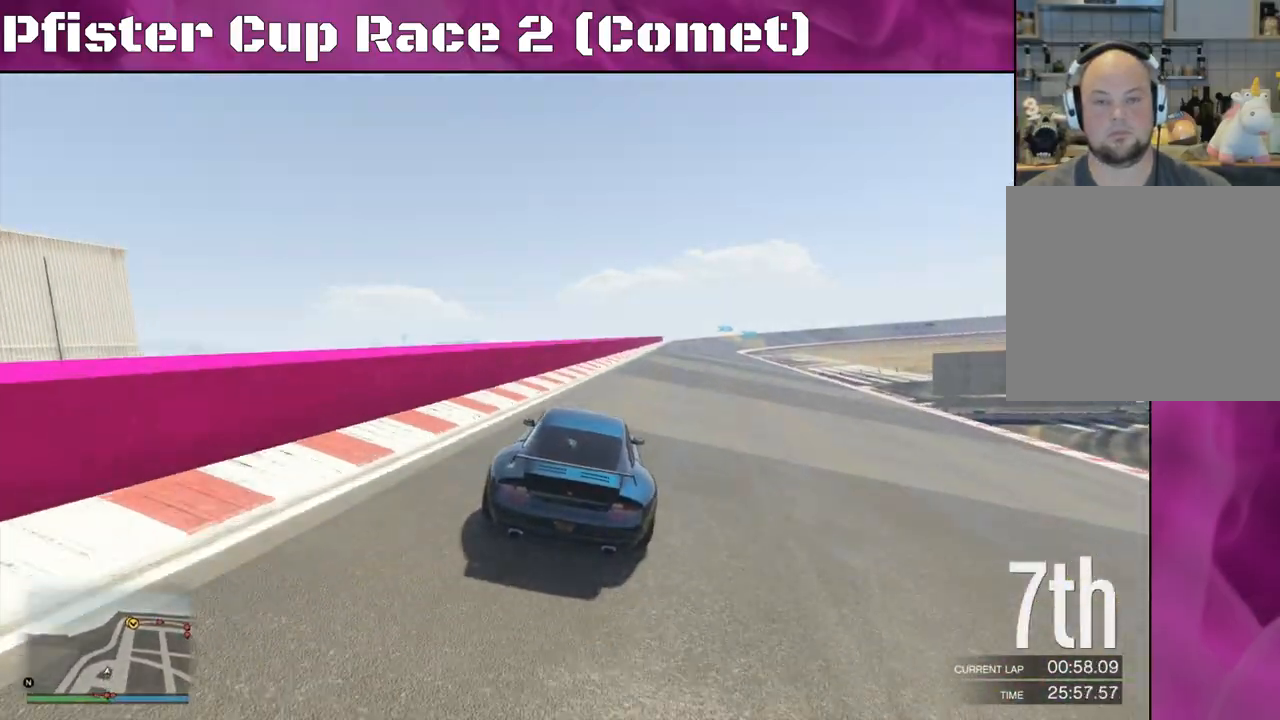
{"buttons": ["R2"], "left_stick": "center", "right_stick": "center", "events": [[133, "left_stick", "center"], [367, "left_stick", "up-left"], [500, "left_stick", "center"]]}
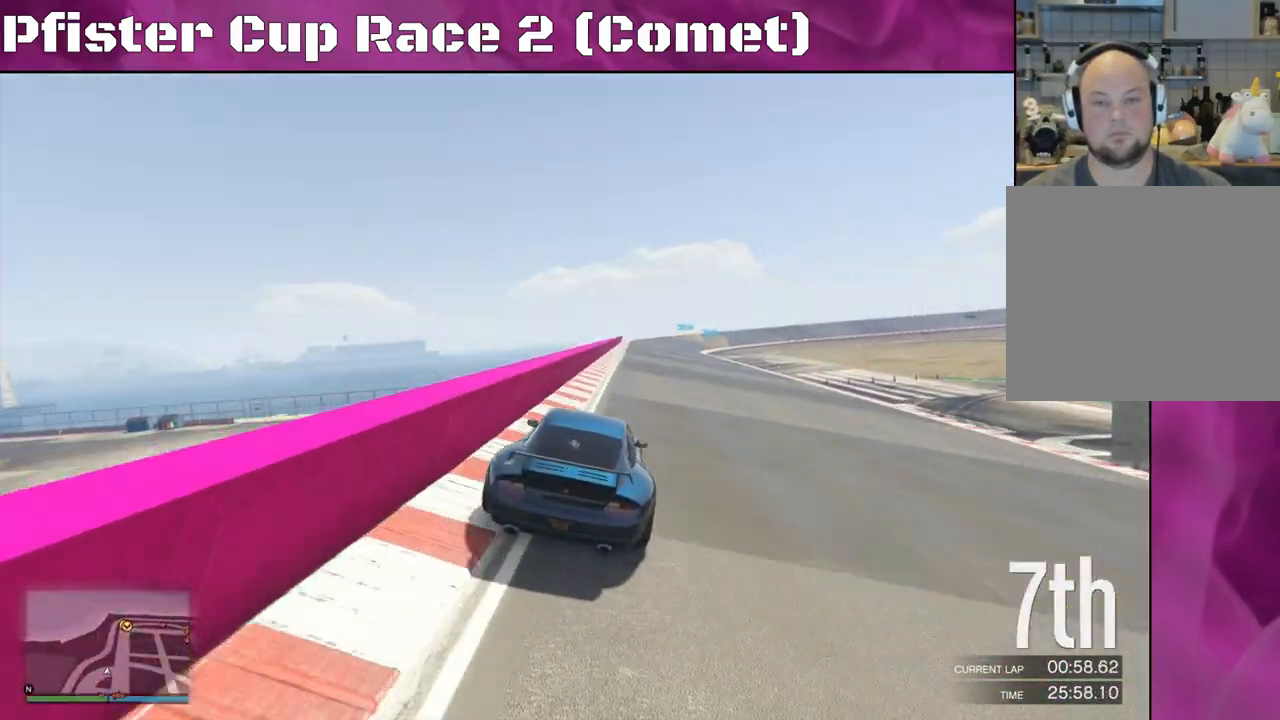
{"buttons": ["R2"], "left_stick": "center", "right_stick": "center", "events": [[67, "left_stick", "right"], [233, "left_stick", "center"], [300, "left_stick", "left"], [467, "left_stick", "center"]]}
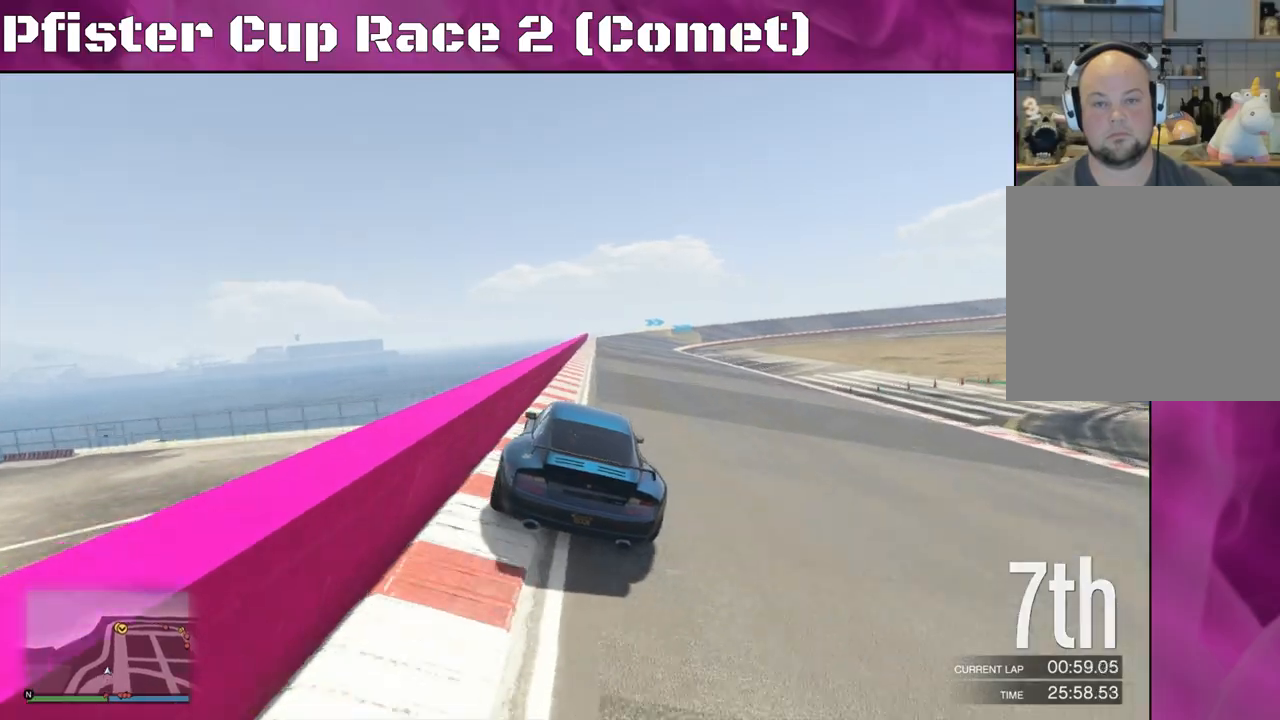
{"buttons": ["R2"], "left_stick": "left", "right_stick": "center", "events": [[200, "left_stick", "right"], [367, "left_stick", "center"], [500, "left_stick", "left"]]}
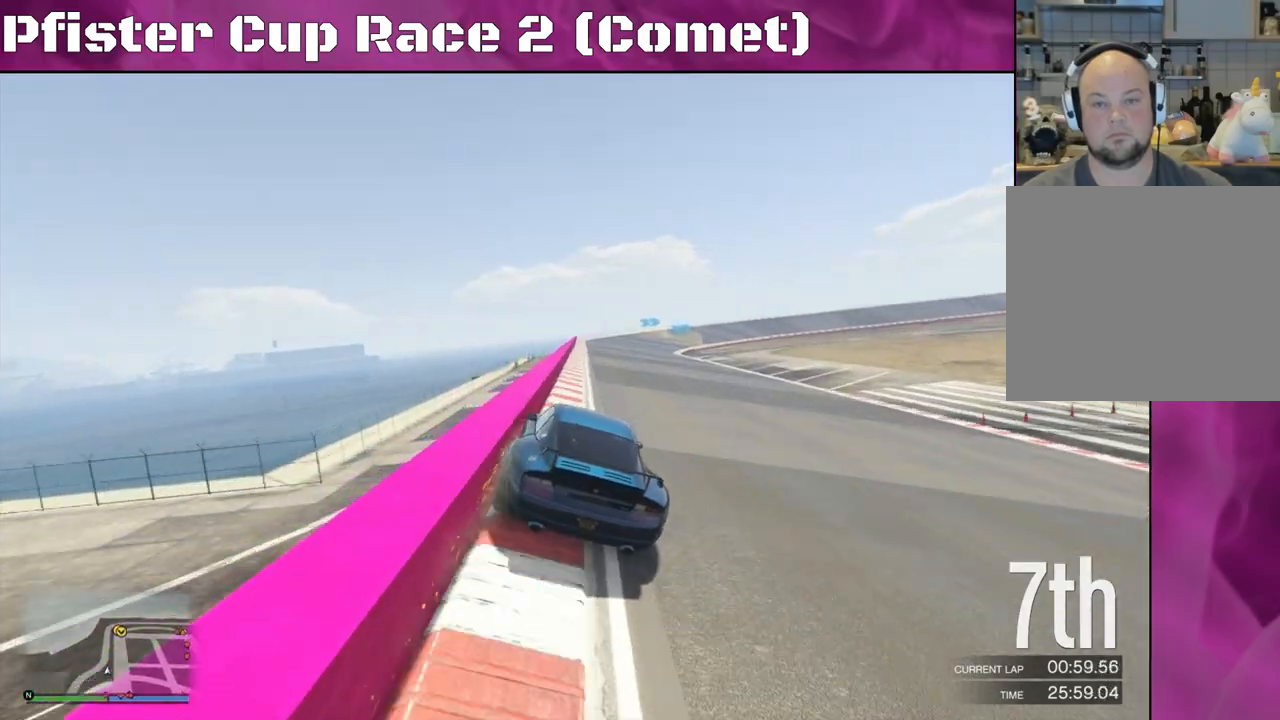
{"buttons": ["R2"], "left_stick": "center", "right_stick": "center", "events": [[267, "left_stick", "center"], [367, "left_stick", "left"], [467, "left_stick", "center"]]}
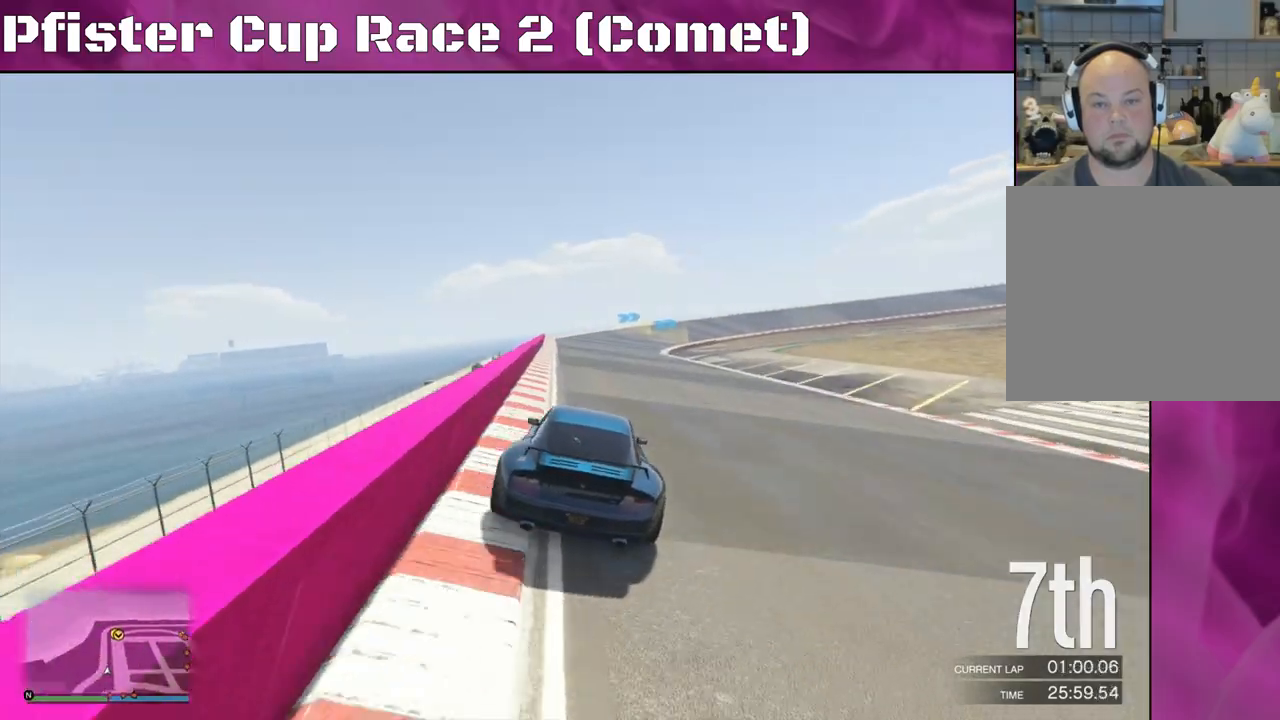
{"buttons": ["R2"], "left_stick": "center", "right_stick": "center", "events": []}
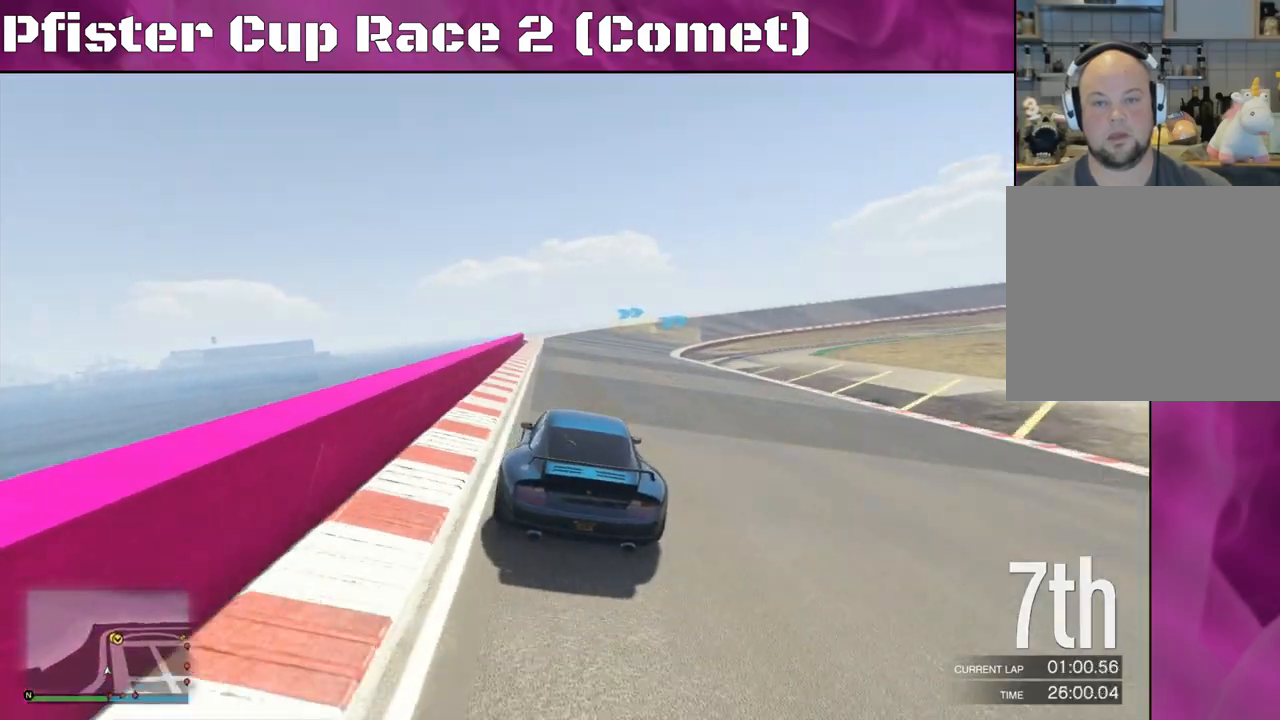
{"buttons": ["R2"], "left_stick": "right", "right_stick": "center", "events": [[167, "left_stick", "right"], [233, "left_stick", "center"], [467, "left_stick", "right"]]}
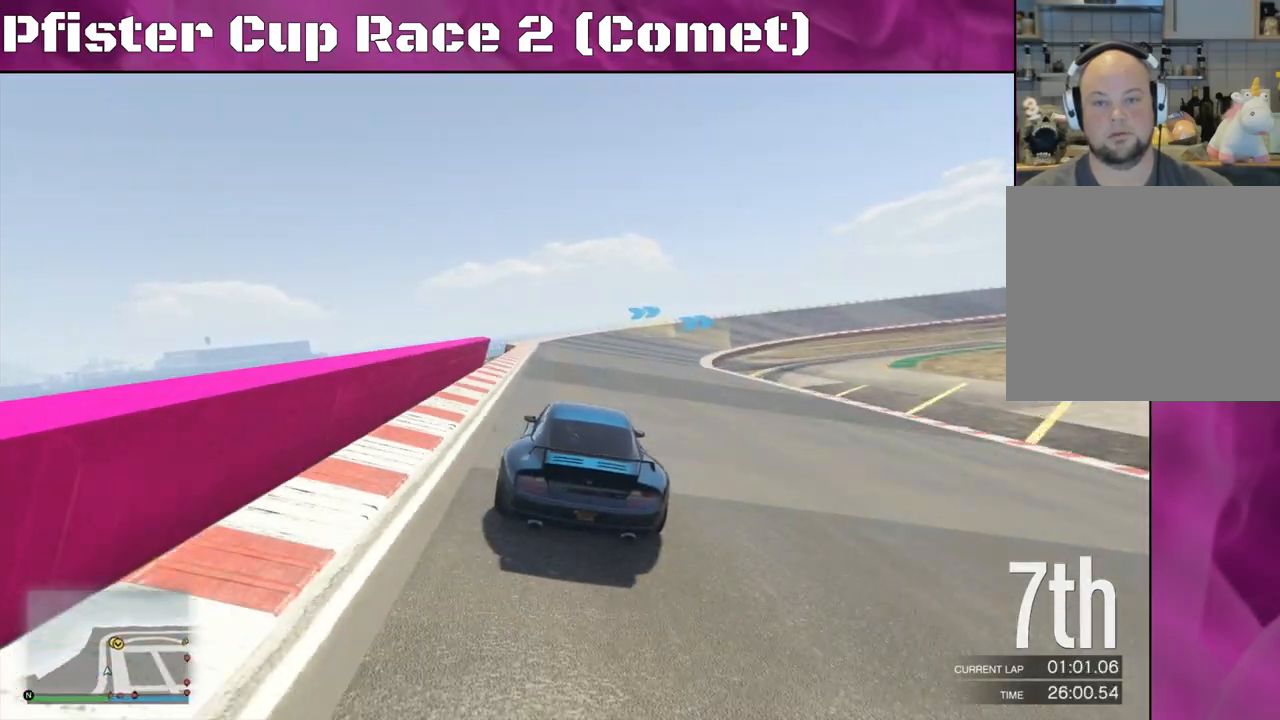
{"buttons": ["R2"], "left_stick": "center", "right_stick": "center", "events": [[133, "left_stick", "center"], [200, "left_stick", "right"], [333, "left_stick", "center"]]}
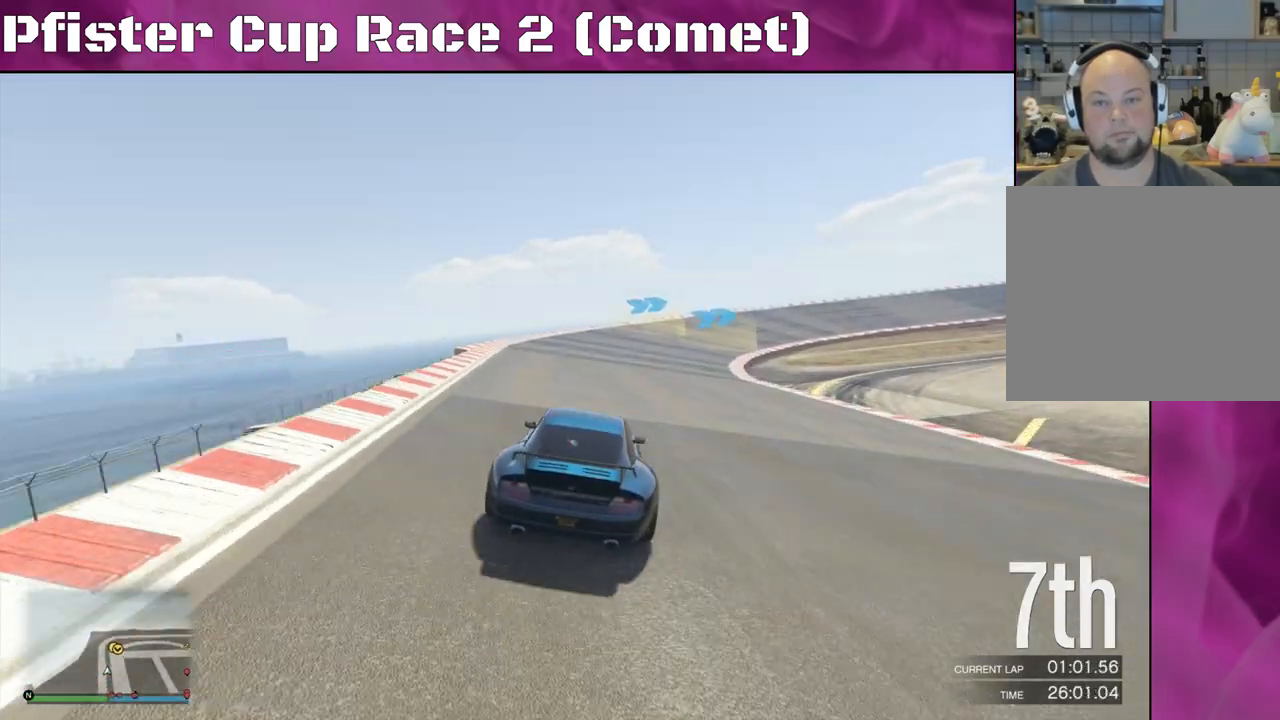
{"buttons": ["R2"], "left_stick": "center", "right_stick": "center", "events": [[100, "left_stick", "right"], [367, "left_stick", "center"]]}
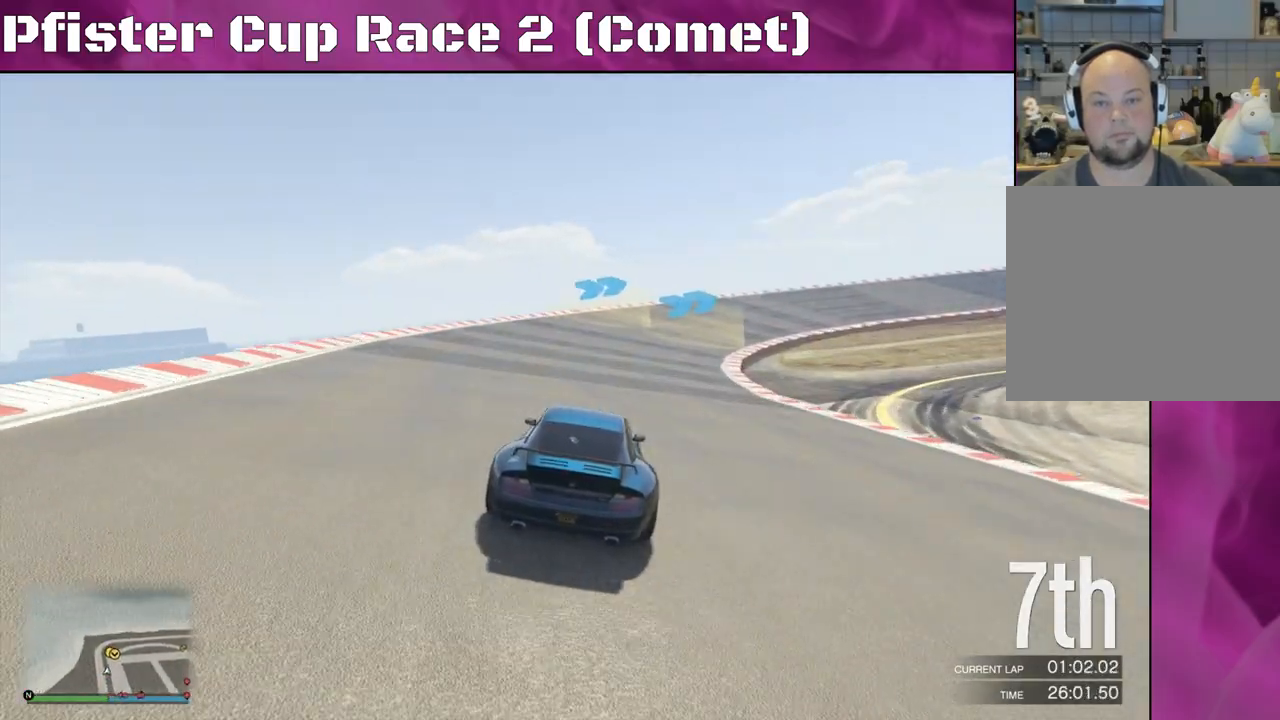
{"buttons": ["R2"], "left_stick": "center", "right_stick": "center", "events": [[100, "left_stick", "right"], [500, "left_stick", "center"]]}
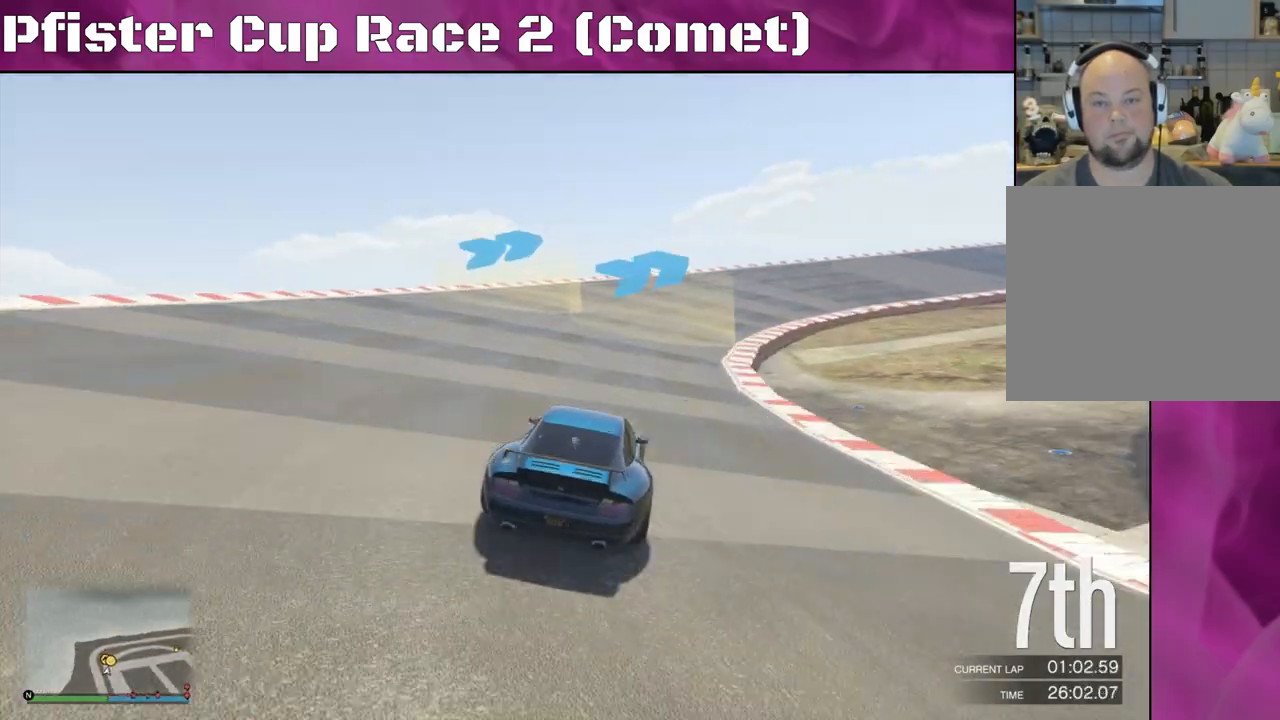
{"buttons": ["R2"], "left_stick": "right", "right_stick": "down-right", "events": [[200, "left_stick", "right"], [267, "right_stick", "down-right"], [433, "left_stick", "center"], [500, "left_stick", "right"]]}
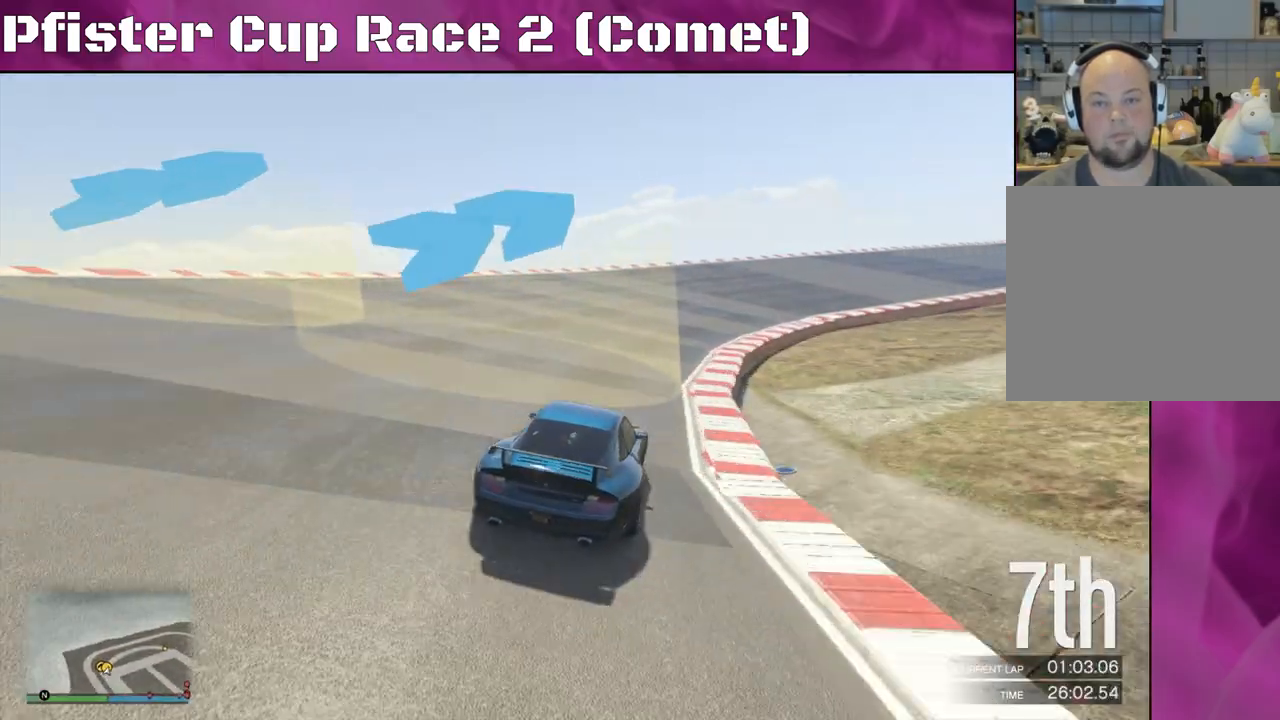
{"buttons": ["R2"], "left_stick": "right", "right_stick": "down-right", "events": [[167, "left_stick", "center"], [233, "left_stick", "right"], [400, "left_stick", "center"], [467, "left_stick", "right"]]}
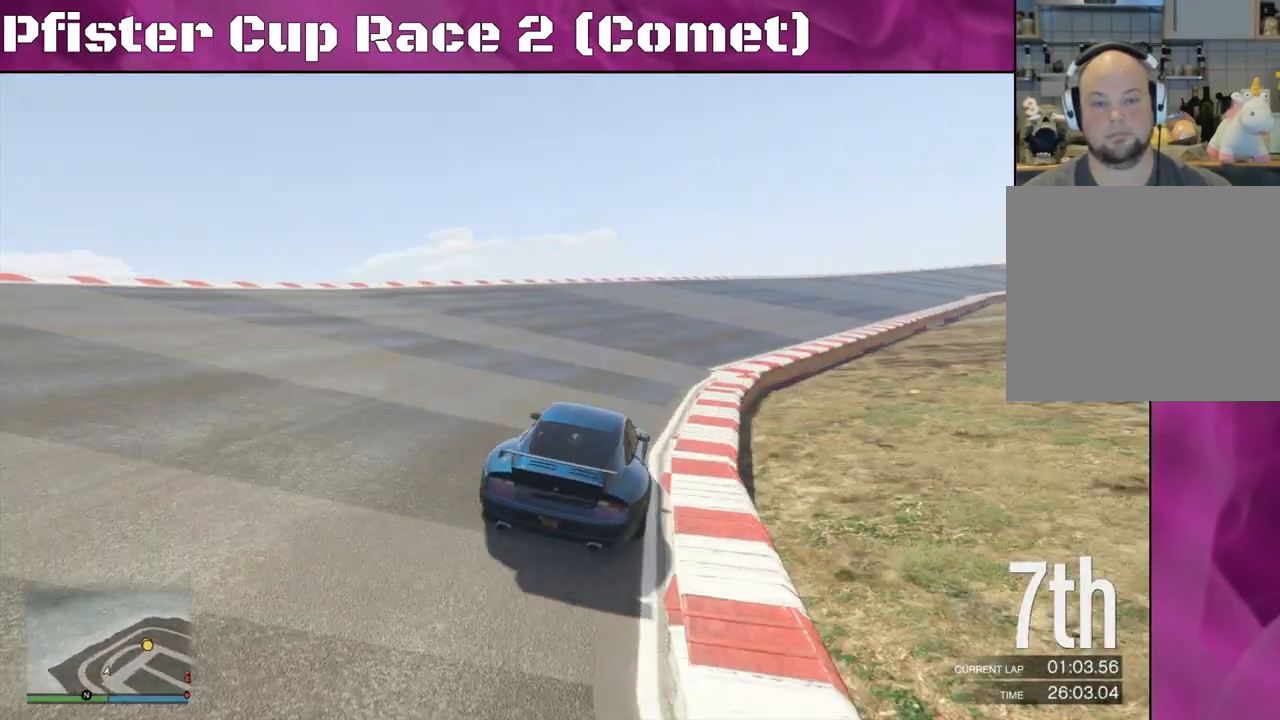
{"buttons": ["R2"], "left_stick": "center", "right_stick": "right", "events": [[100, "right_stick", "right"], [133, "left_stick", "center"], [233, "left_stick", "right"], [433, "left_stick", "center"]]}
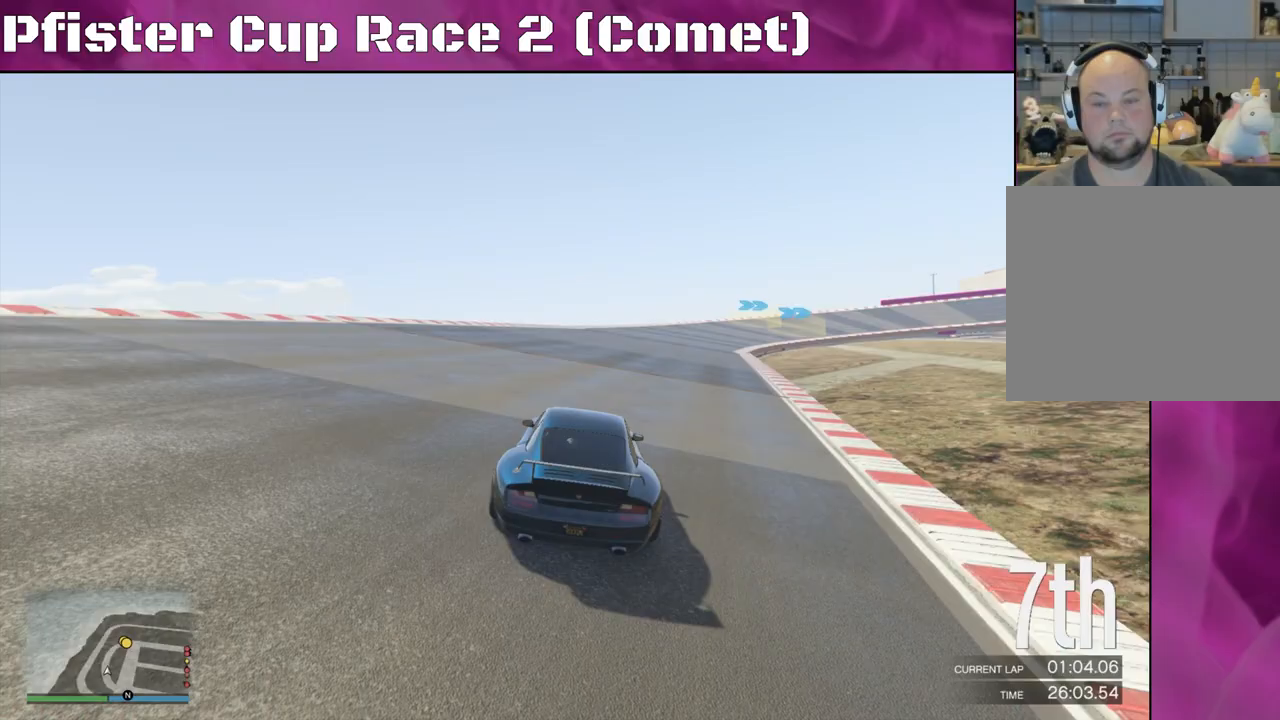
{"buttons": ["R2"], "left_stick": "center", "right_stick": "right", "events": [[67, "left_stick", "right"], [200, "left_stick", "center"]]}
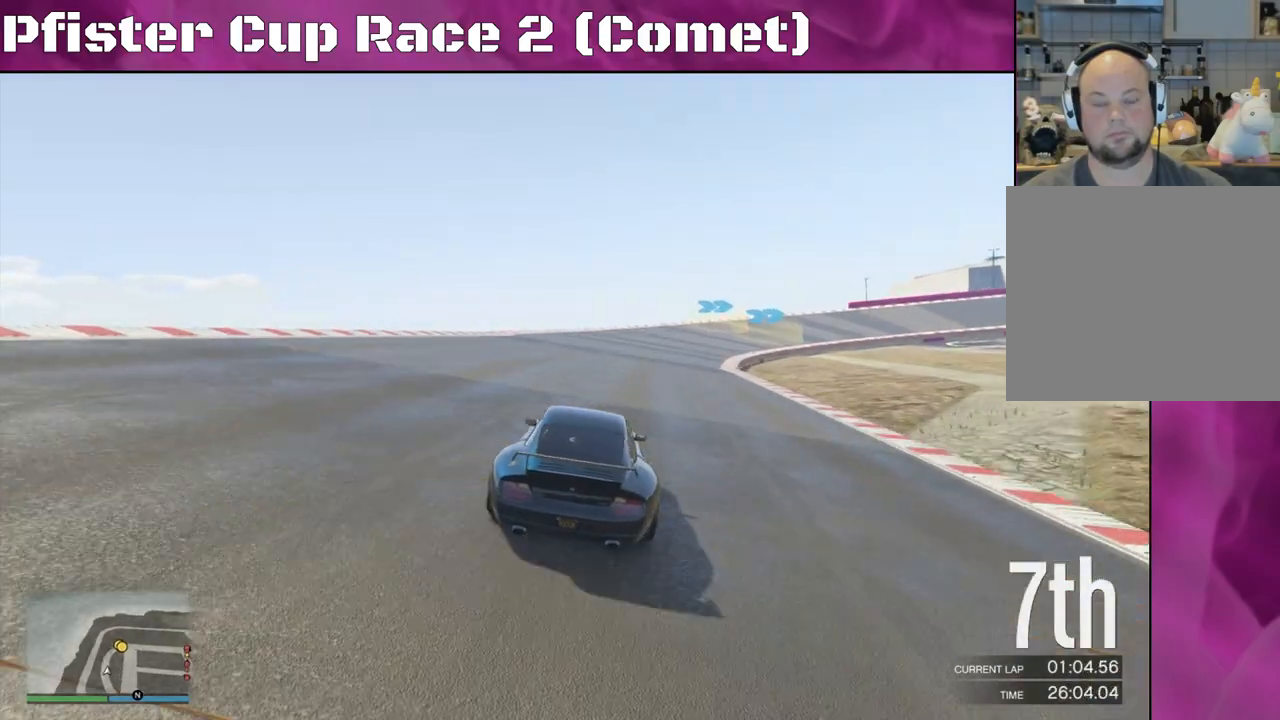
{"buttons": ["R2"], "left_stick": "right", "right_stick": "right", "events": [[133, "left_stick", "right"], [300, "left_stick", "center"], [500, "left_stick", "right"]]}
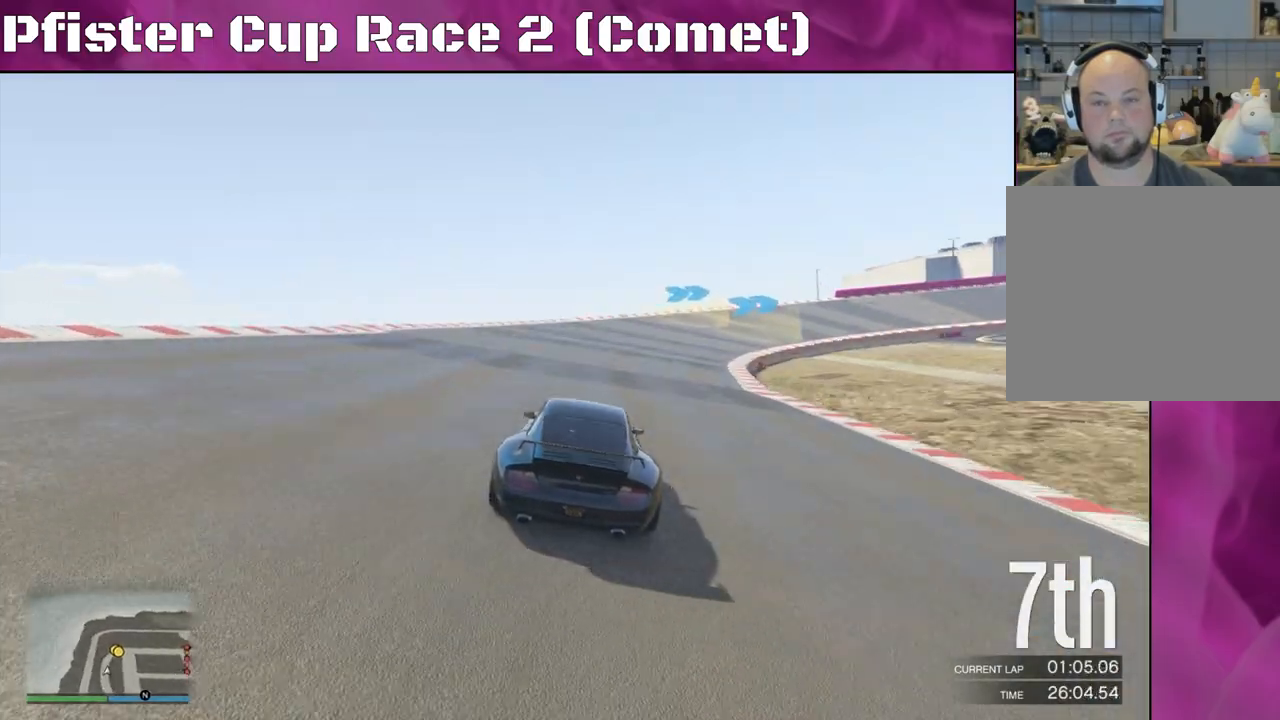
{"buttons": ["R2"], "left_stick": "right", "right_stick": "right", "events": [[167, "left_stick", "center"], [233, "left_stick", "right"]]}
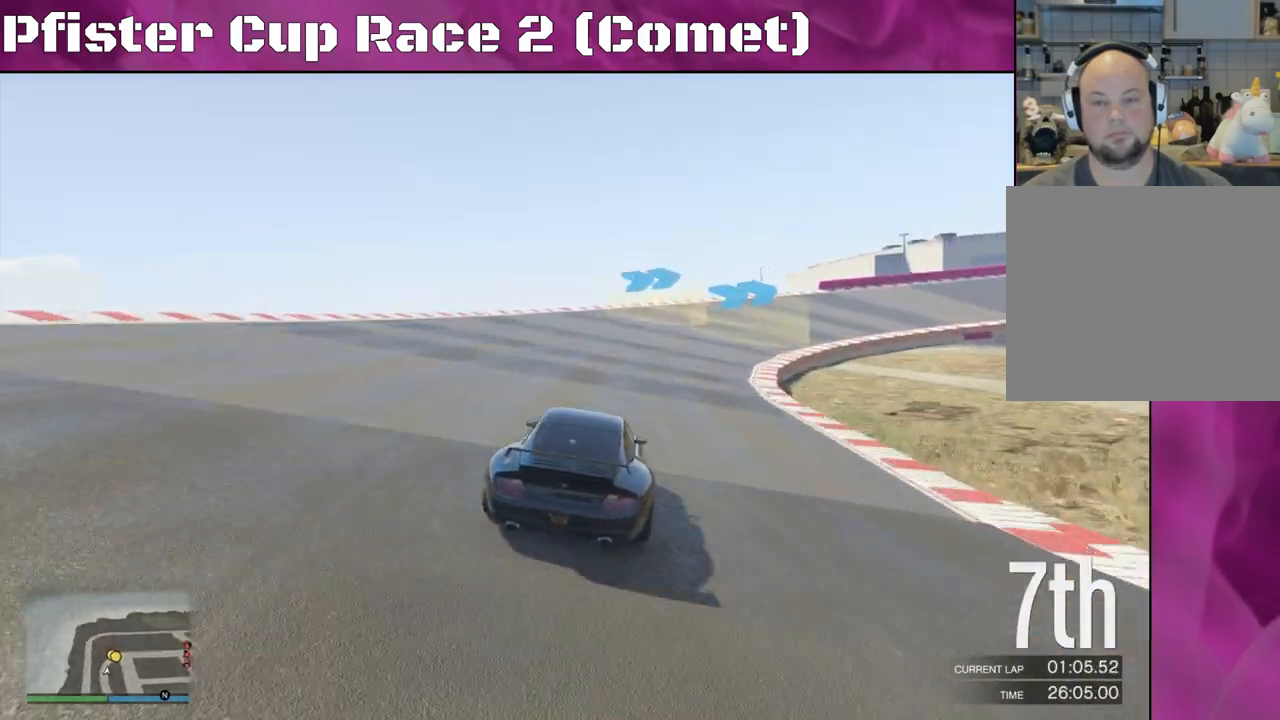
{"buttons": ["R2"], "left_stick": "center", "right_stick": "right", "events": [[100, "left_stick", "center"], [233, "left_stick", "right"], [433, "left_stick", "center"]]}